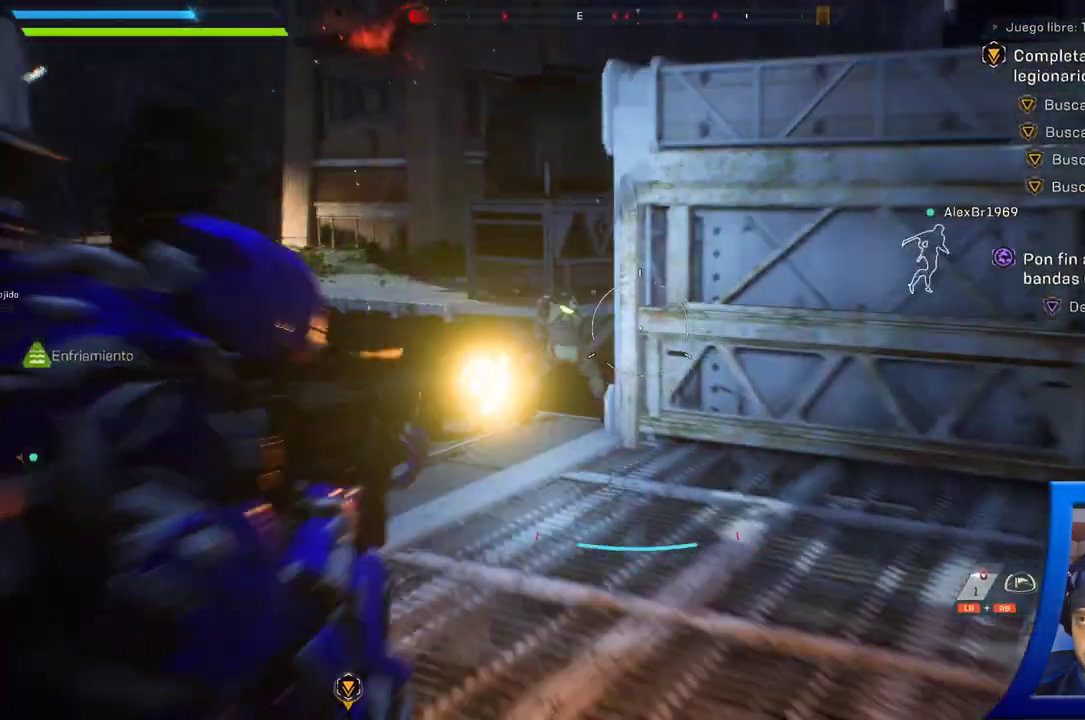
Gameplay with a controller (Xbox layout); each line is a JSON object with the inputs held at the frame after it (dt_ms = milliseconds from this image to that frame). "button_events" lists button changes between this image and that frame as [ms after this image, input, new state], when the widget could be followed in between (sticks are given only as held states). Not read: HOME L2 R2.
{"dt_ms": 500, "buttons": [], "left_stick": "up-left", "right_stick": "center", "button_events": [[200, "Y", "down"], [300, "Y", "up"]]}
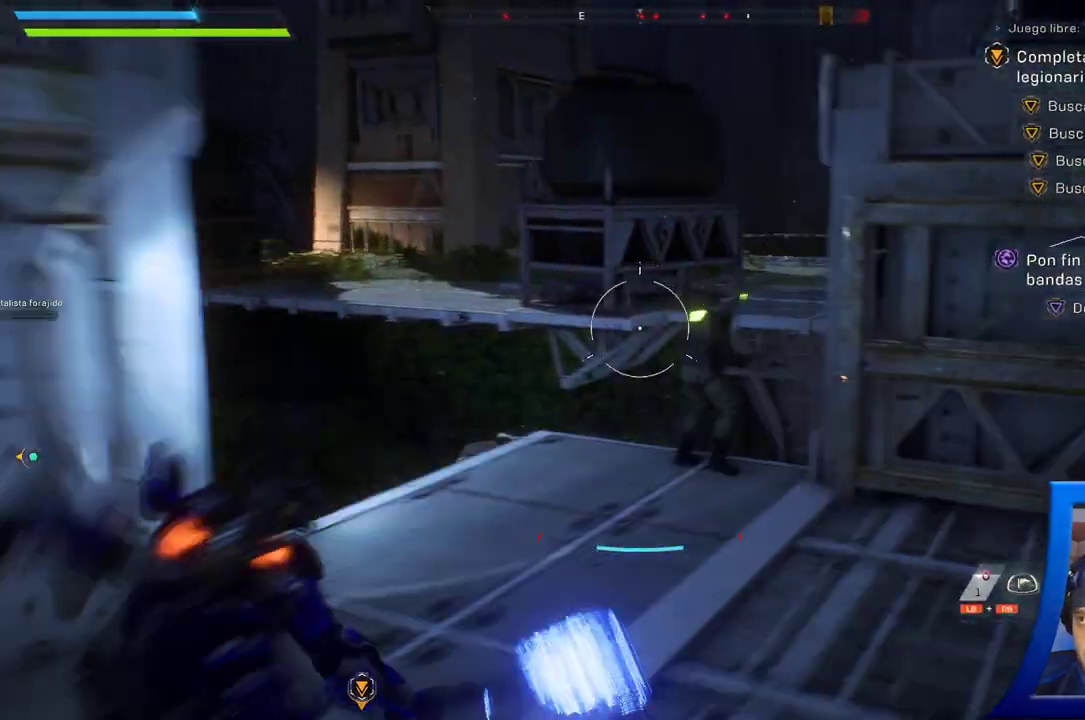
{"dt_ms": 500, "buttons": [], "left_stick": "right", "right_stick": "center", "button_events": []}
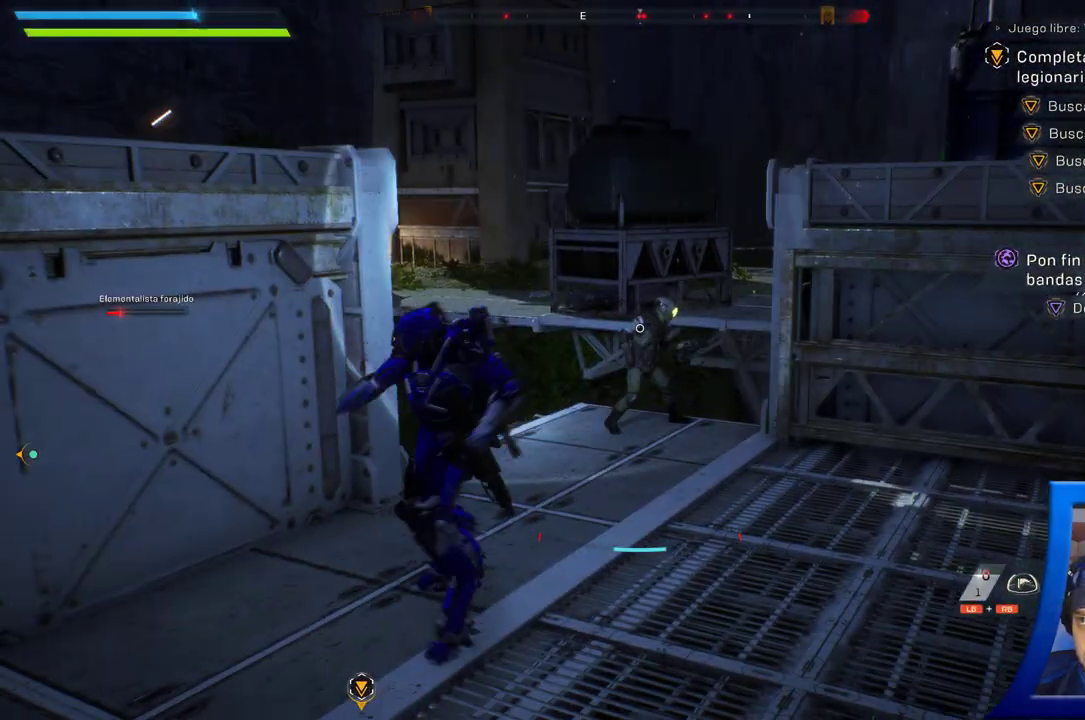
{"dt_ms": 500, "buttons": [], "left_stick": "center", "right_stick": "center"}
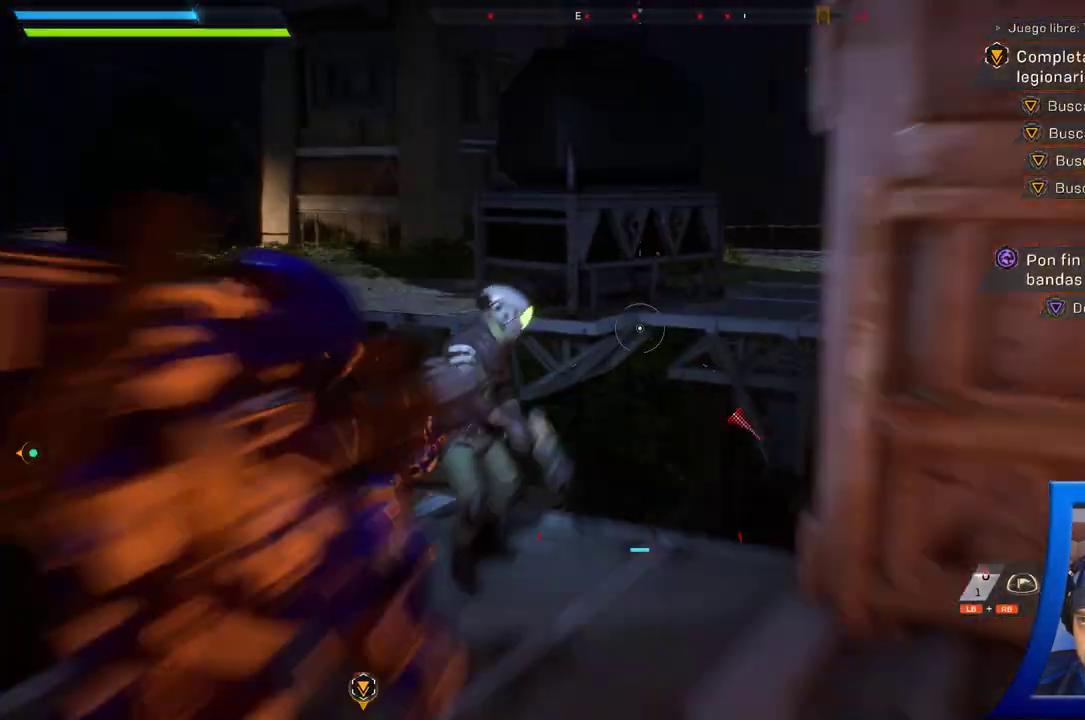
{"dt_ms": 500, "buttons": [], "left_stick": "down", "right_stick": "down", "button_events": []}
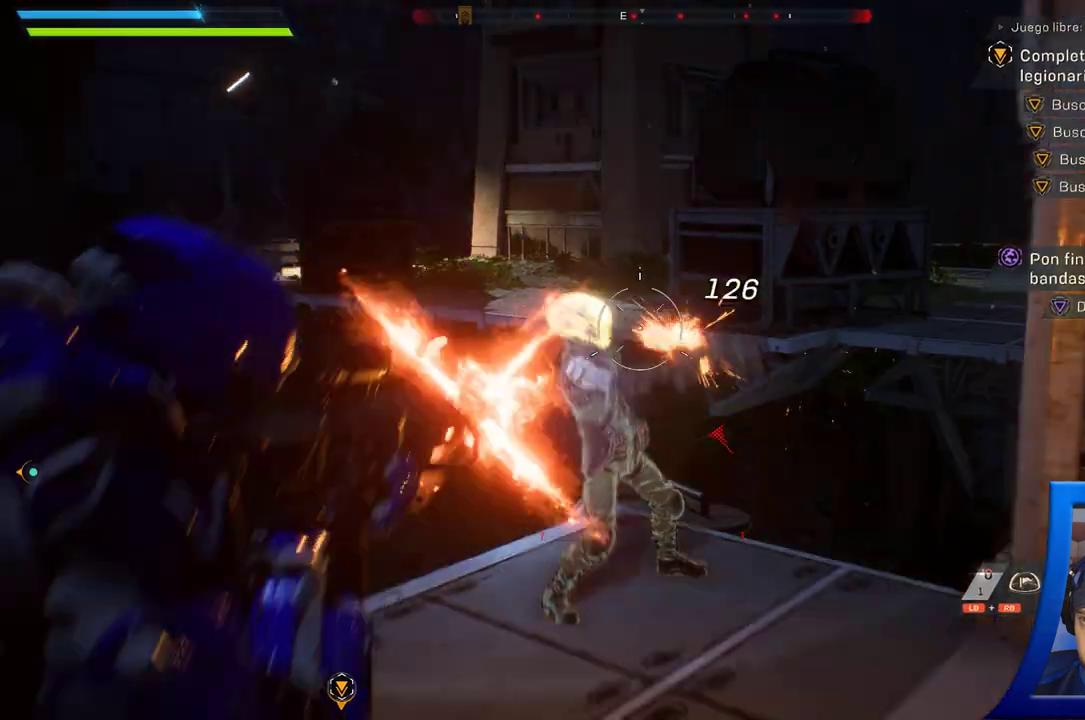
{"dt_ms": 500, "buttons": [], "left_stick": "center", "right_stick": "up-right", "button_events": []}
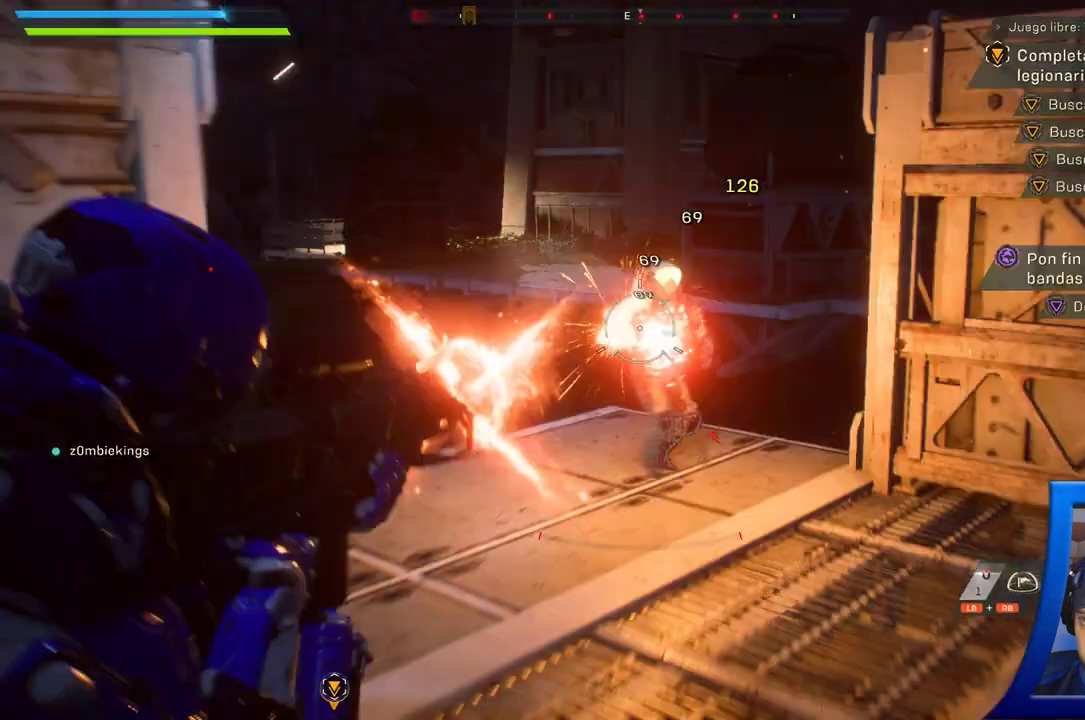
{"dt_ms": 500, "buttons": [], "left_stick": "up", "right_stick": "center"}
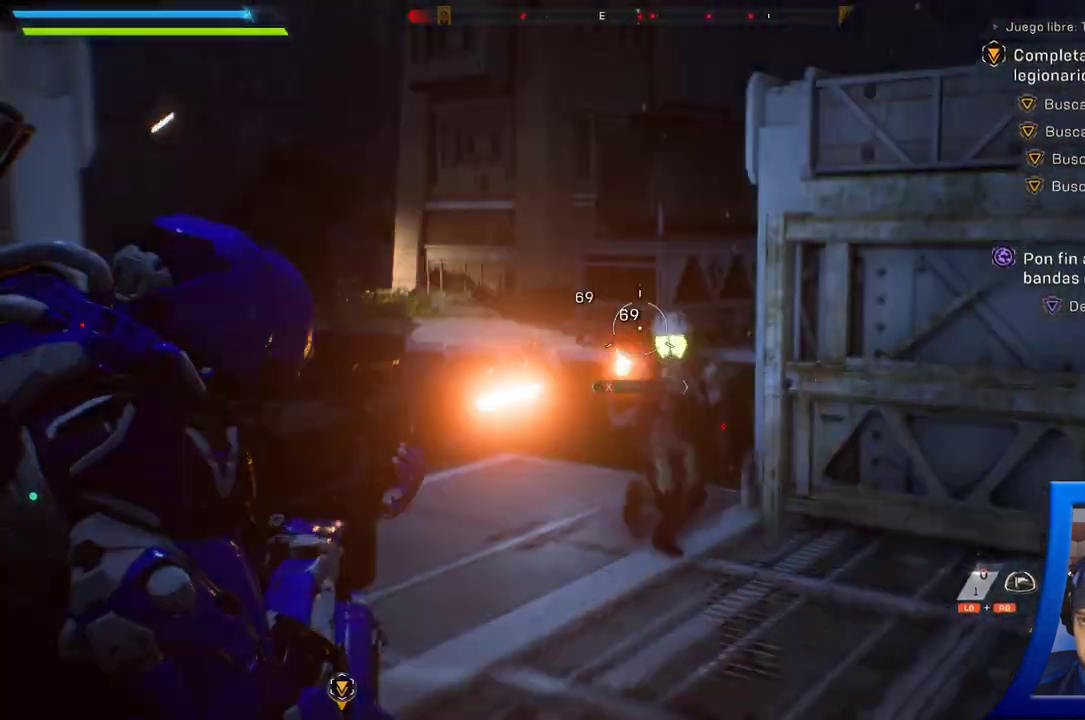
{"dt_ms": 500, "buttons": [], "left_stick": "up", "right_stick": "center", "button_events": [[33, "Y", "down"], [117, "Y", "up"]]}
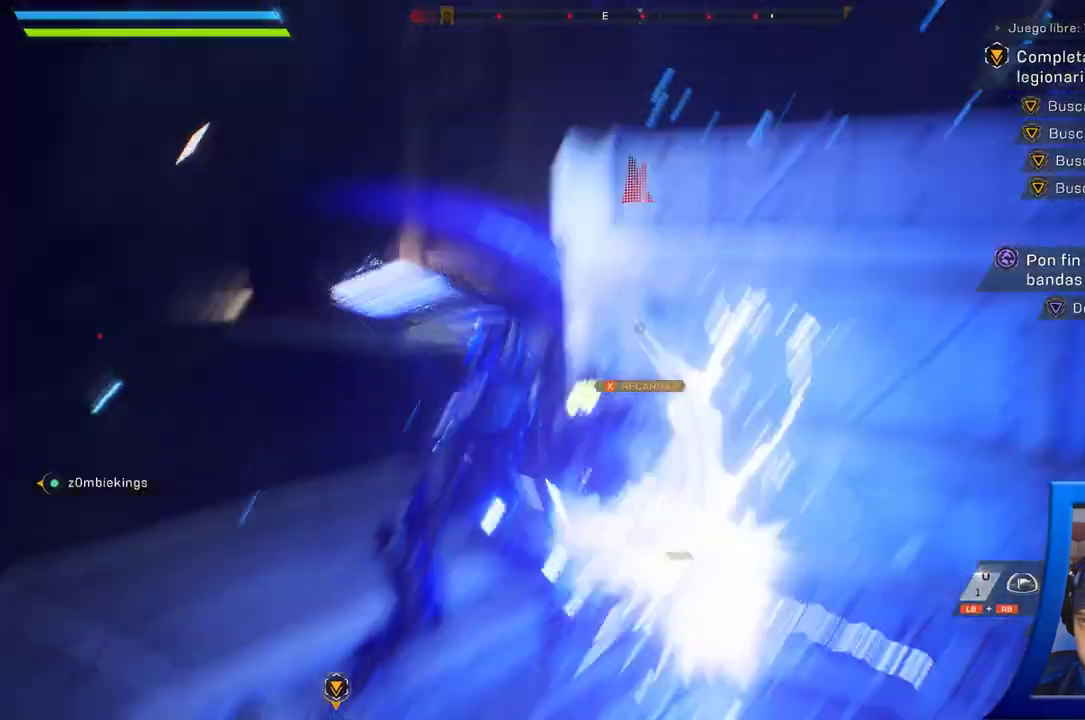
{"dt_ms": 500, "buttons": [], "left_stick": "down", "right_stick": "down-left", "button_events": [[167, "A", "down"], [233, "A", "up"]]}
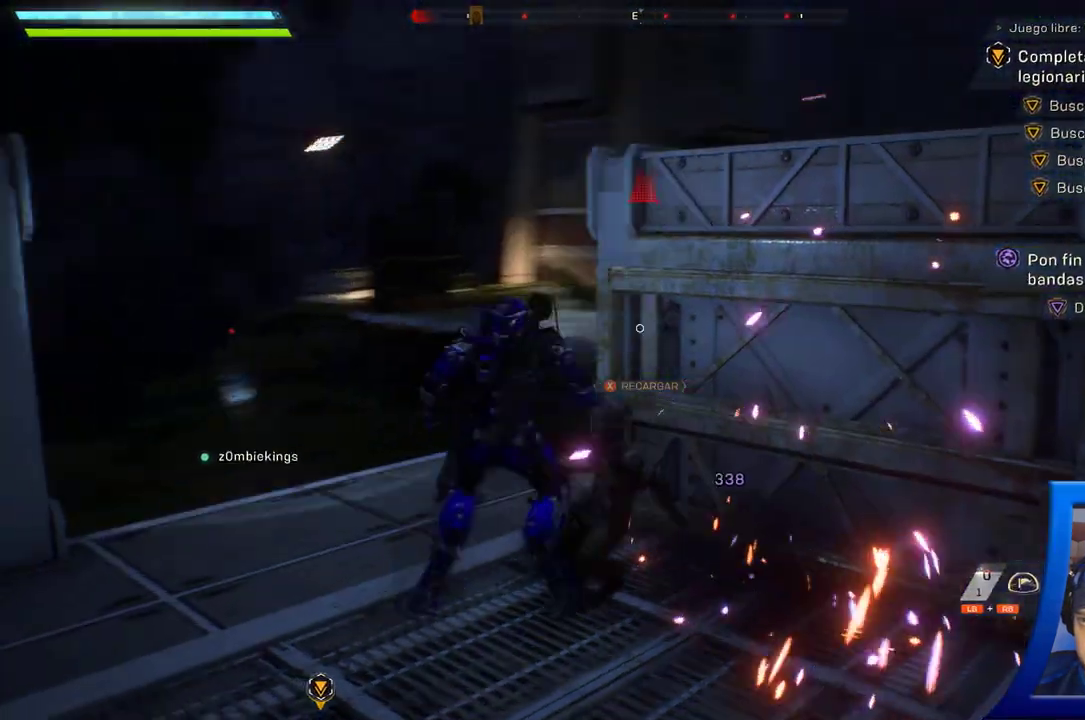
{"dt_ms": 1000, "buttons": [], "left_stick": "right", "right_stick": "down", "button_events": [[283, "X", "down"], [383, "X", "up"]]}
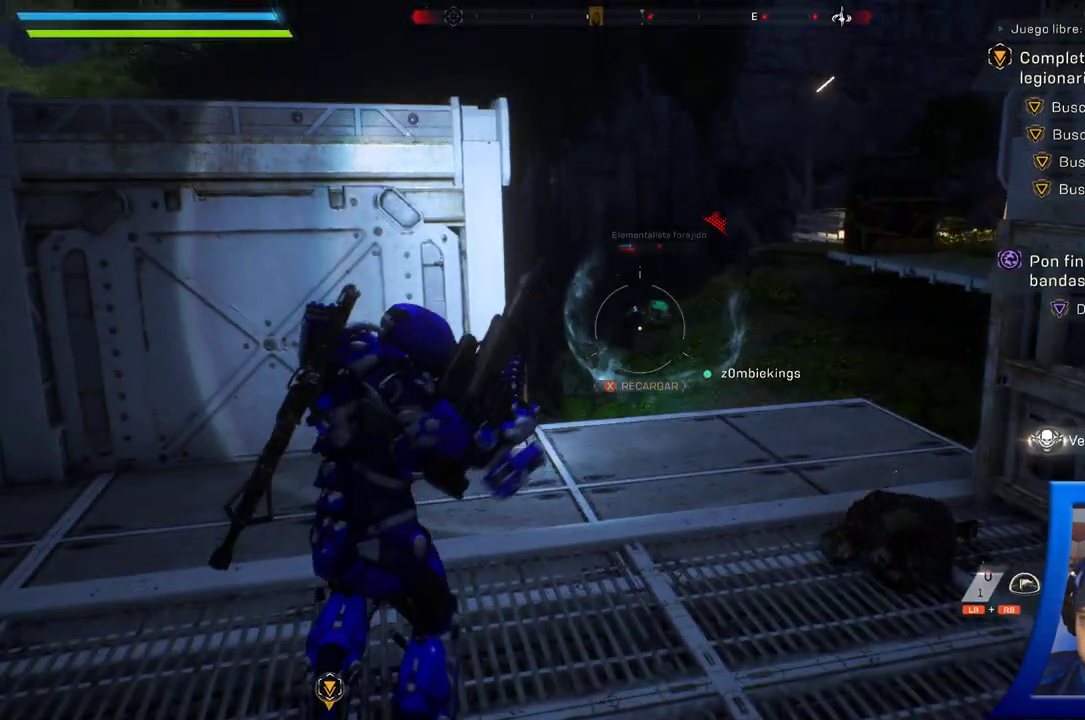
{"dt_ms": 500, "buttons": [], "left_stick": "up", "right_stick": "left", "button_events": []}